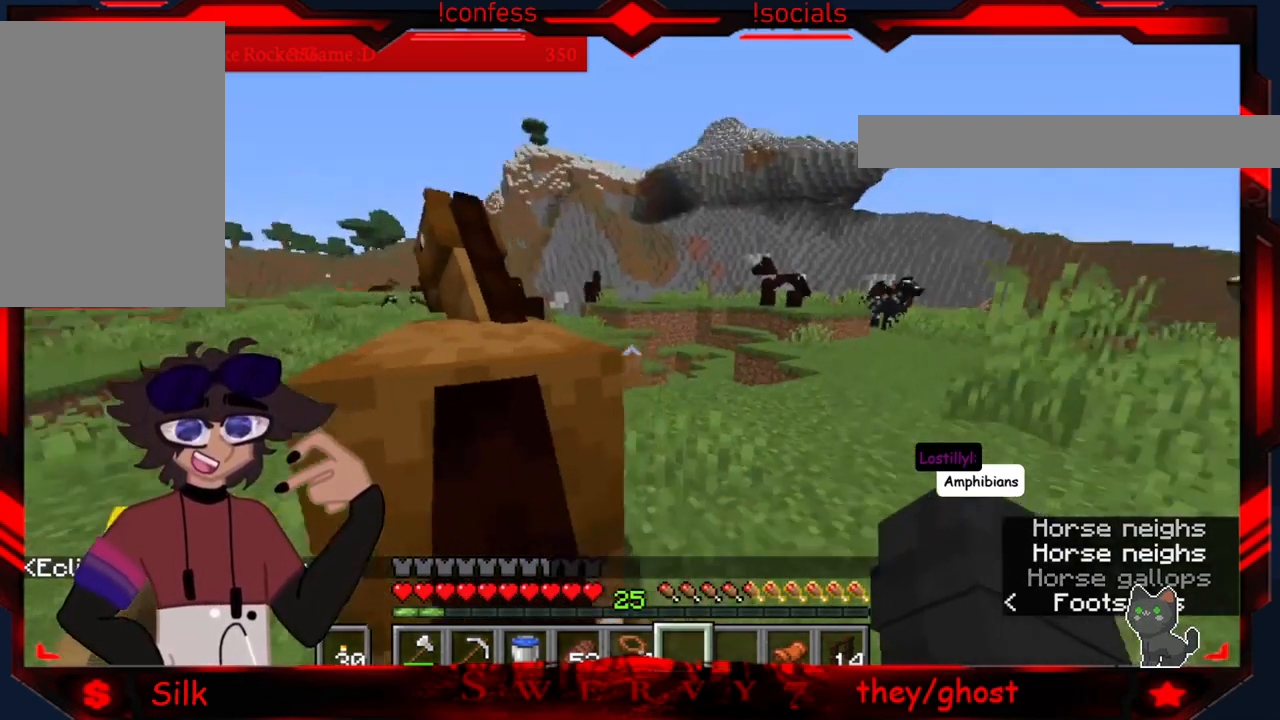
Gameplay with keyboard and mouse; each line is a JSON object with the keys and mouse buttons held at the frame after it. "events" lists presses ("down") and releases ("up") of "a", "d", "s", "mouse_left" and "mouse_right" between this image and that frame as [ms after this image, input, new state], when the widget could be followed in between. "mouse_left", "mouse_right" = the "left", "right" buttons of the "mouse" list. No other keys are recorded. Fast repeated clicks can show as one long hold. Mouse movement is not recorded.
{"keys": [], "mouse": [], "events": [[266, "mouse_right", "down"], [450, "mouse_right", "up"]]}
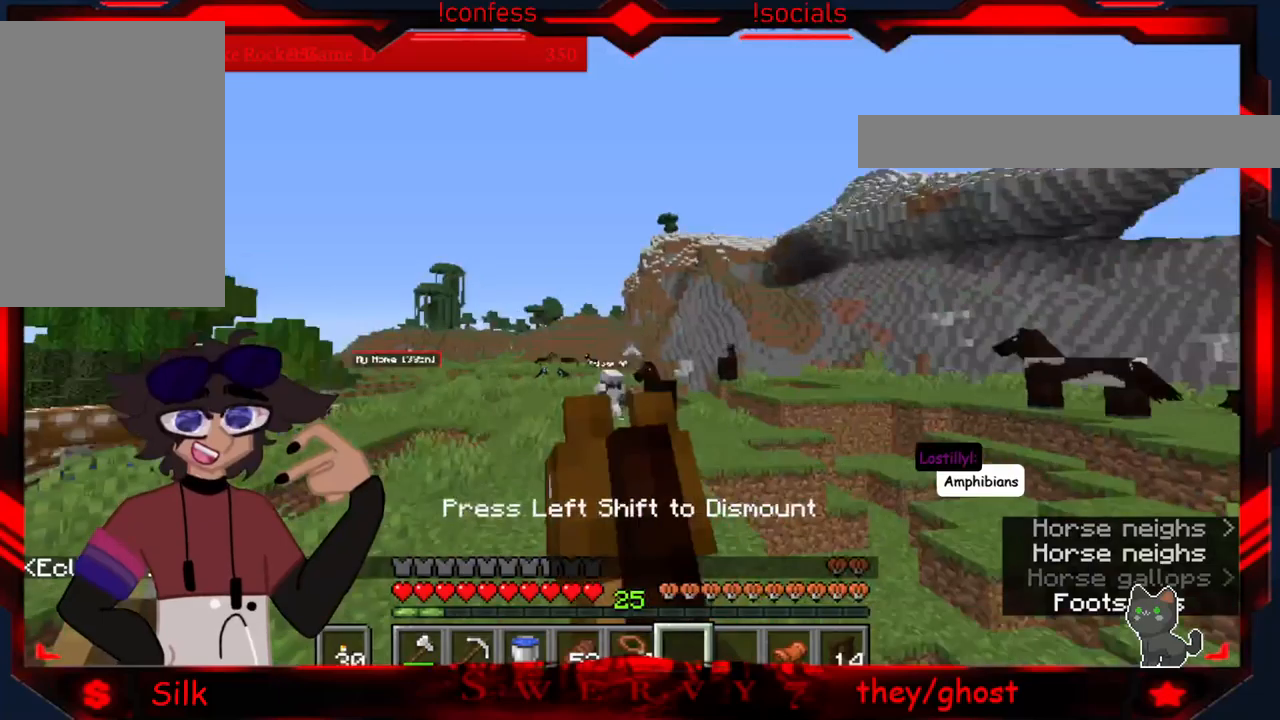
{"keys": [], "mouse": [], "events": []}
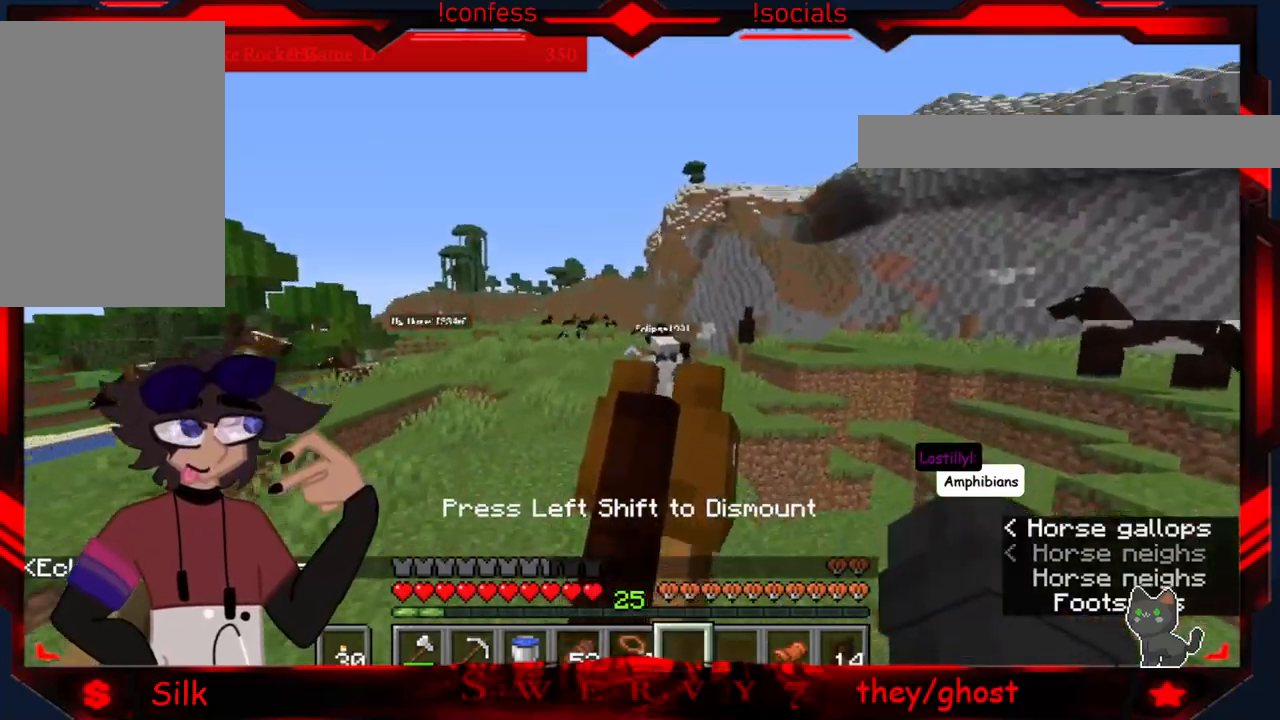
{"keys": [], "mouse": [], "events": []}
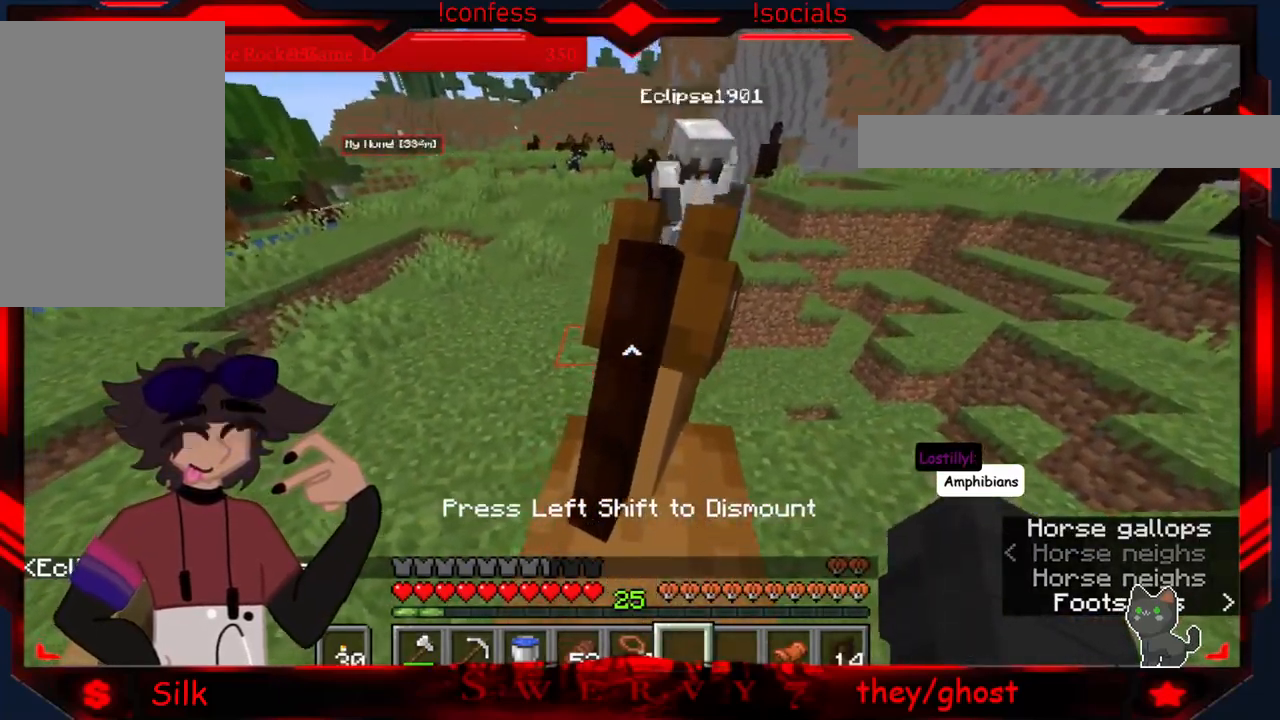
{"keys": [], "mouse": [], "events": []}
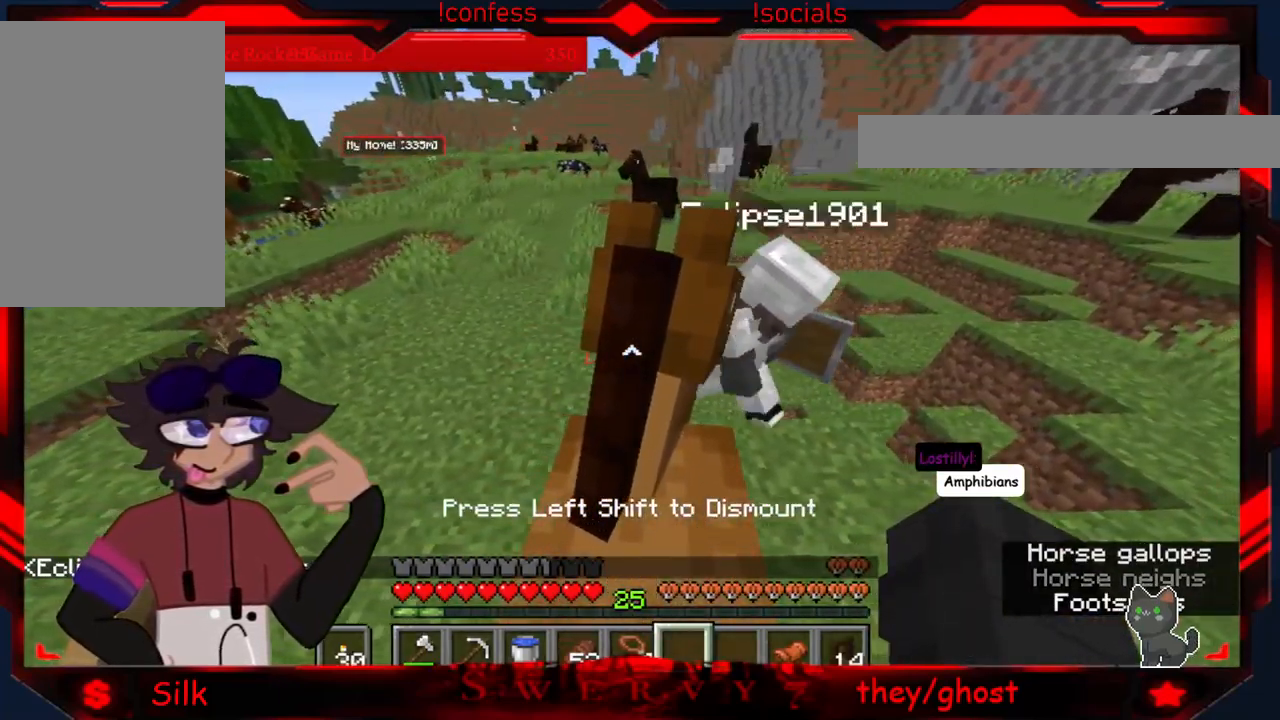
{"keys": [], "mouse": [], "events": []}
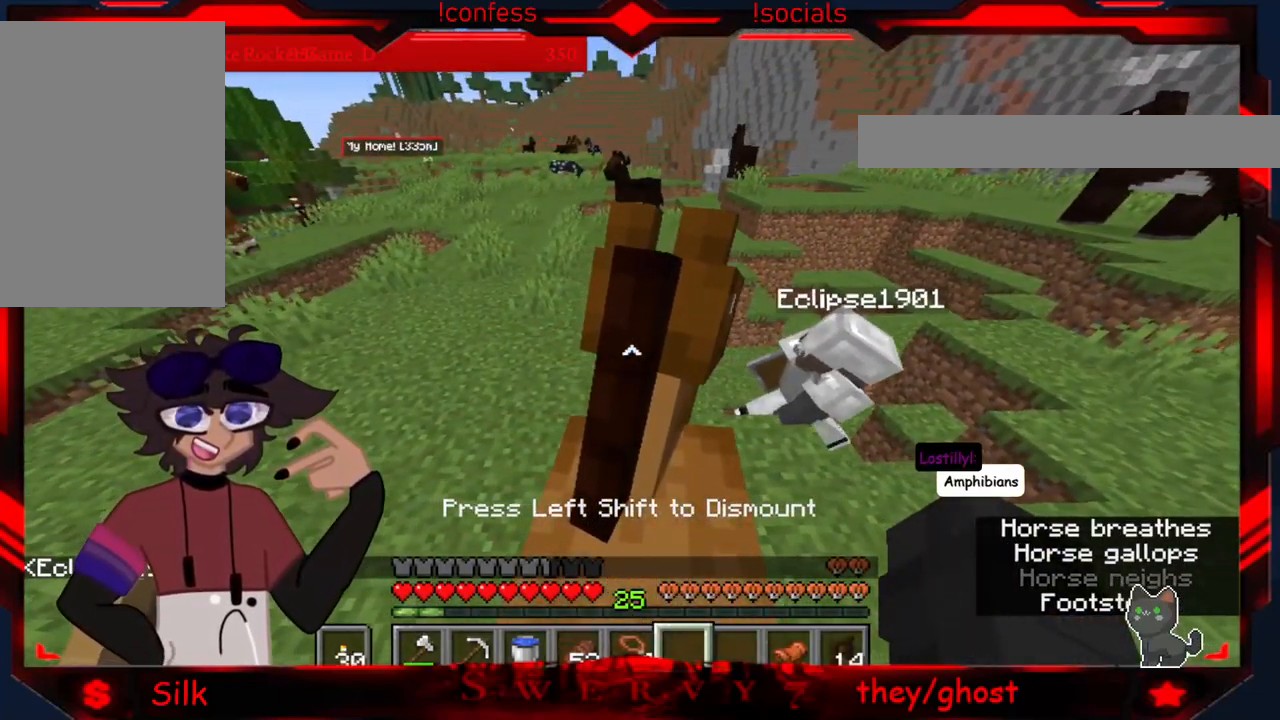
{"keys": [], "mouse": [], "events": []}
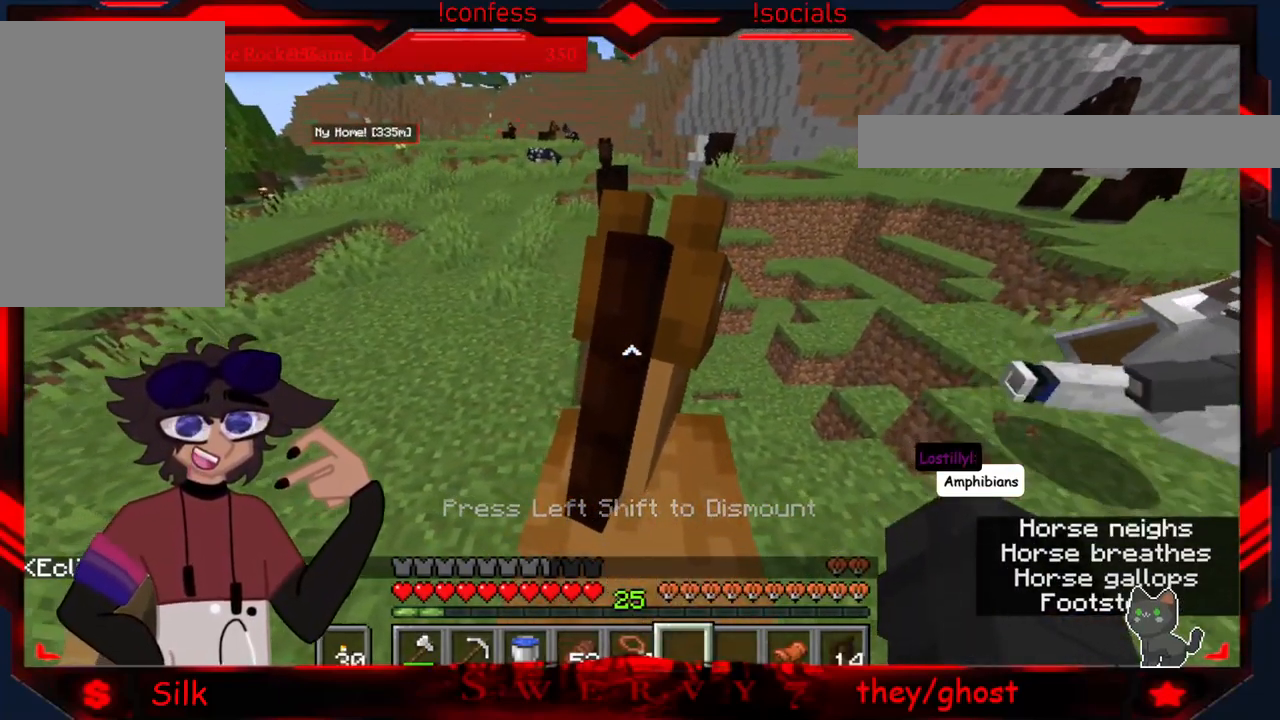
{"keys": [], "mouse": [], "events": []}
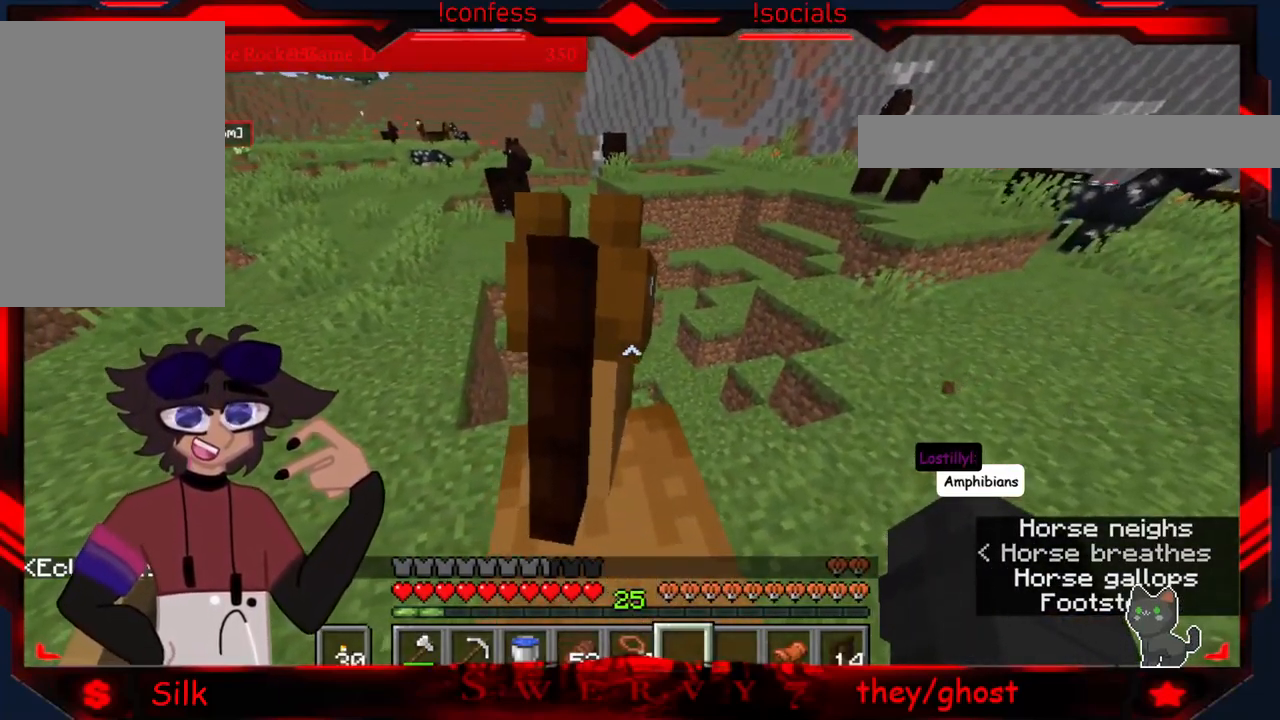
{"keys": [], "mouse": [], "events": []}
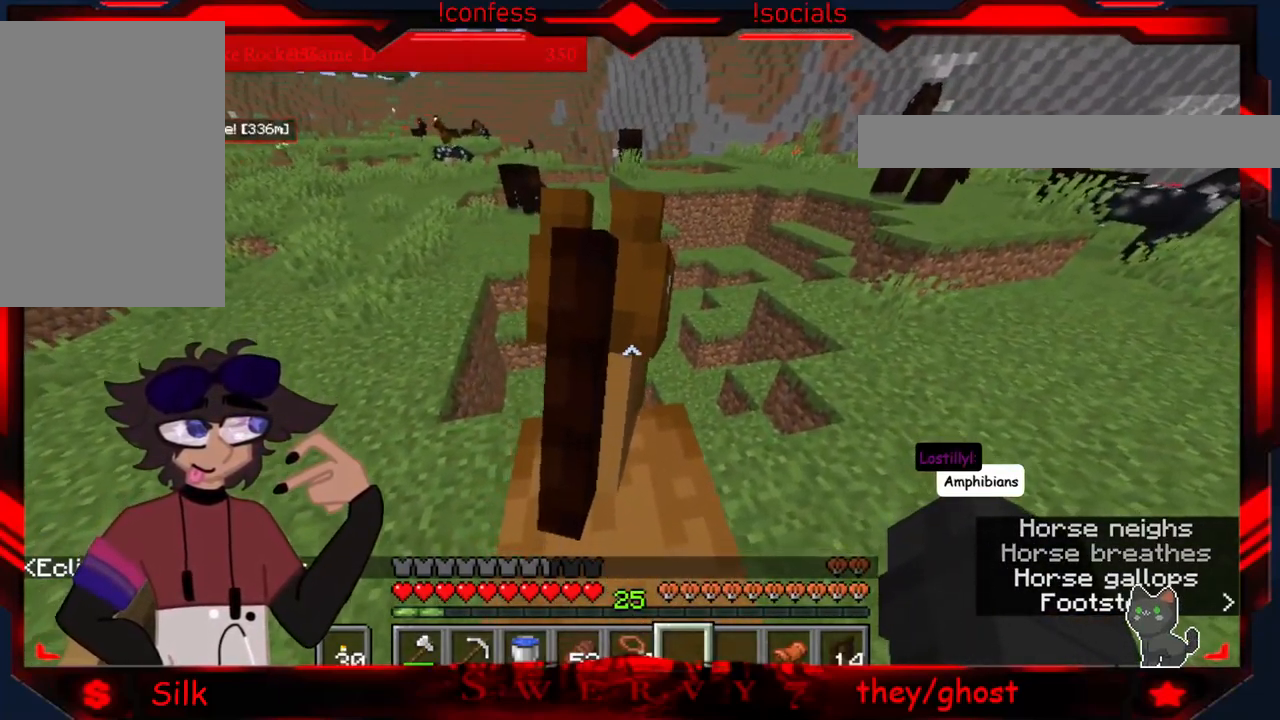
{"keys": [], "mouse": [], "events": []}
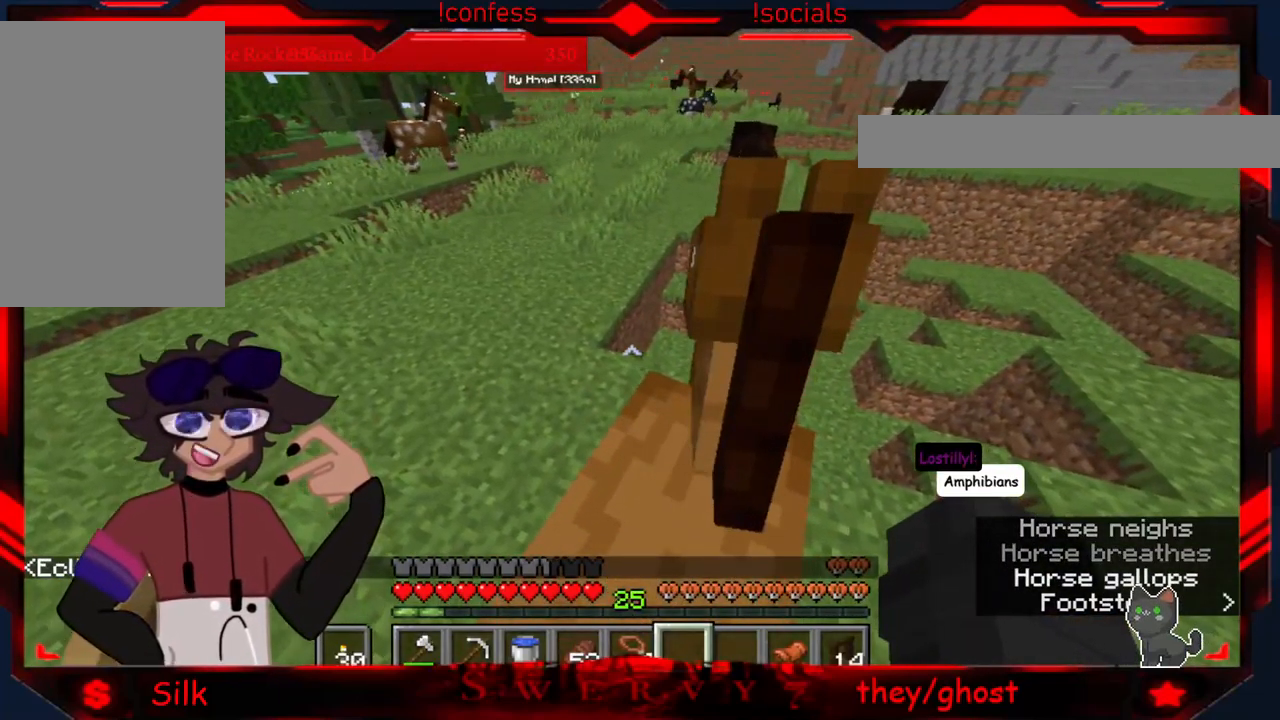
{"keys": [], "mouse": [], "events": []}
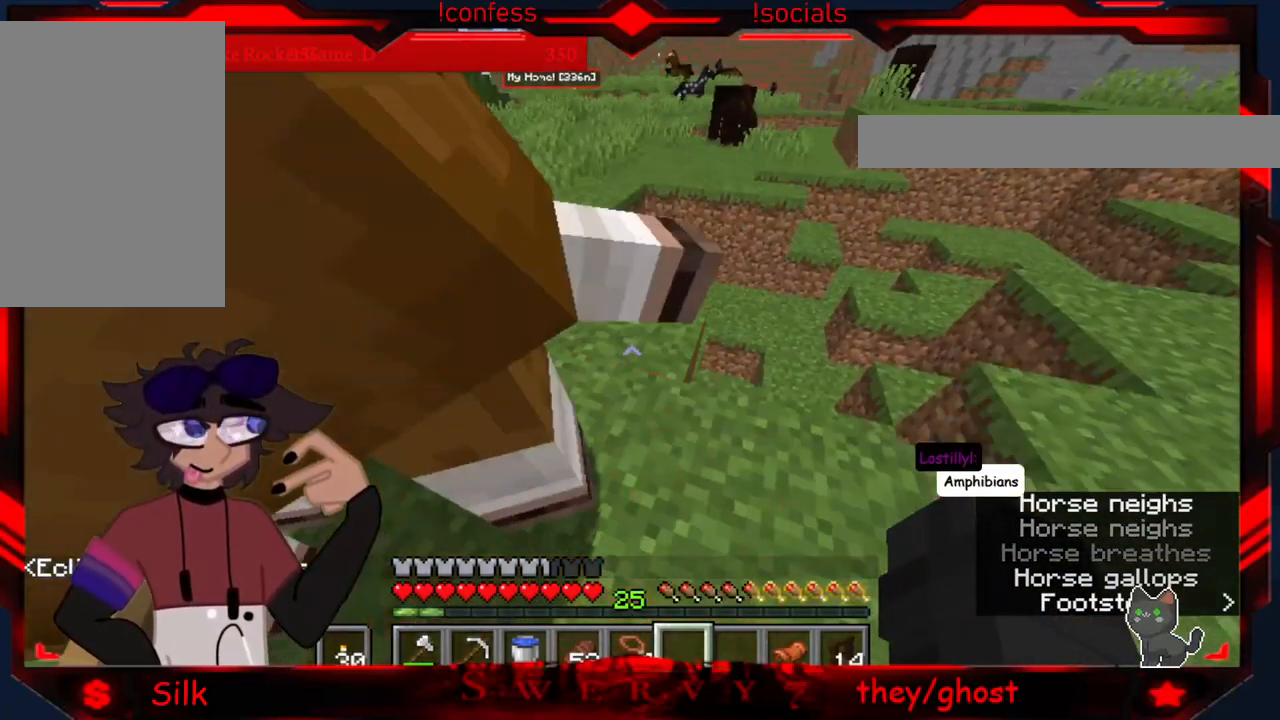
{"keys": [], "mouse": ["right"], "events": [[466, "mouse_right", "down"]]}
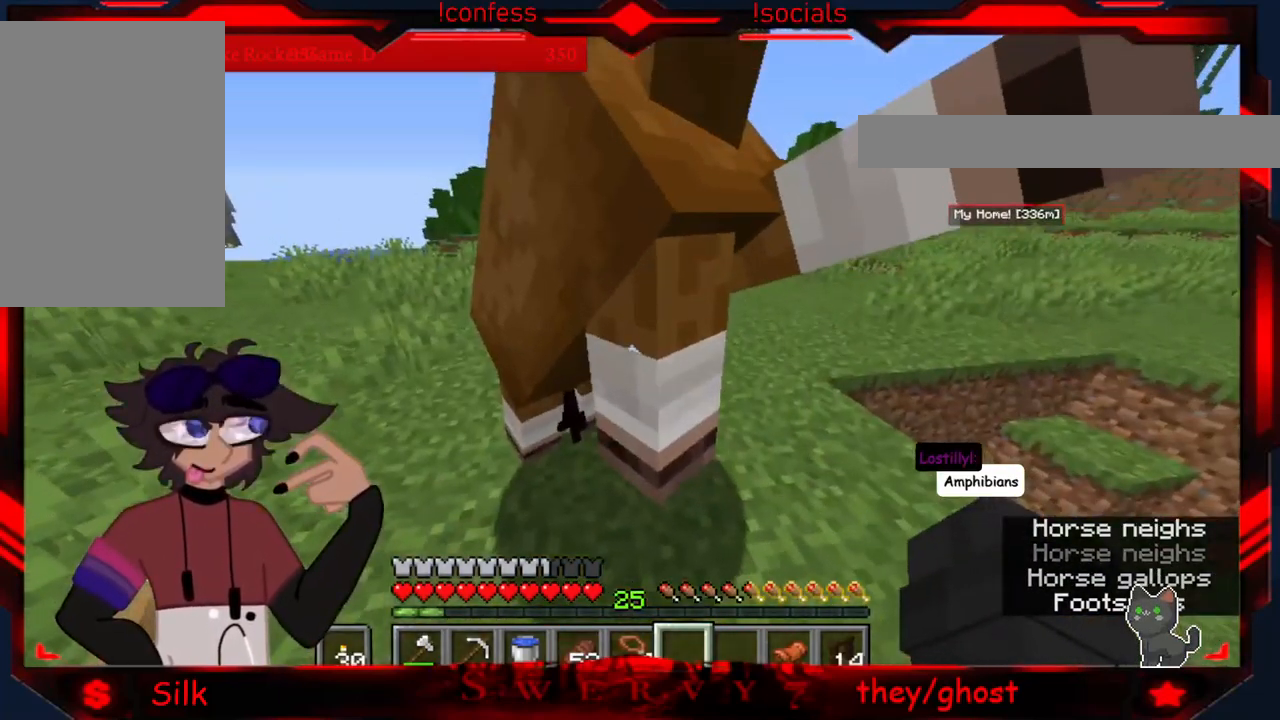
{"keys": [], "mouse": [], "events": [[117, "mouse_right", "up"]]}
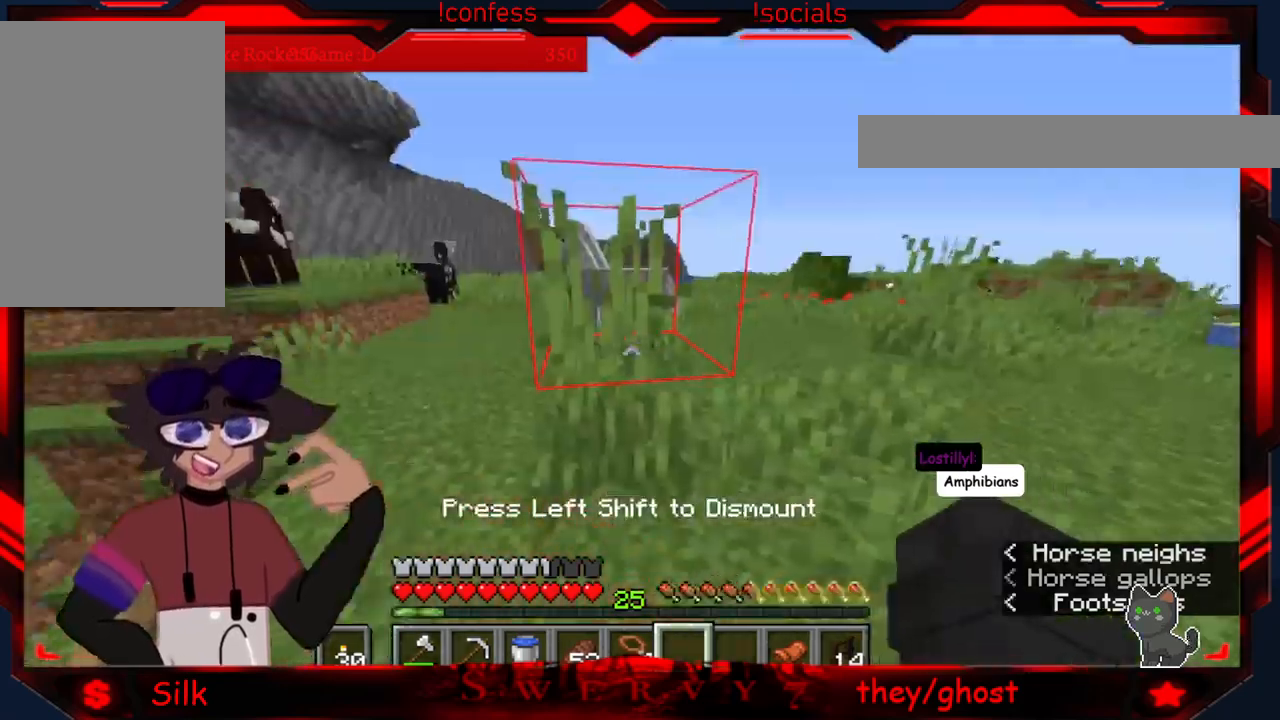
{"keys": [], "mouse": [], "events": []}
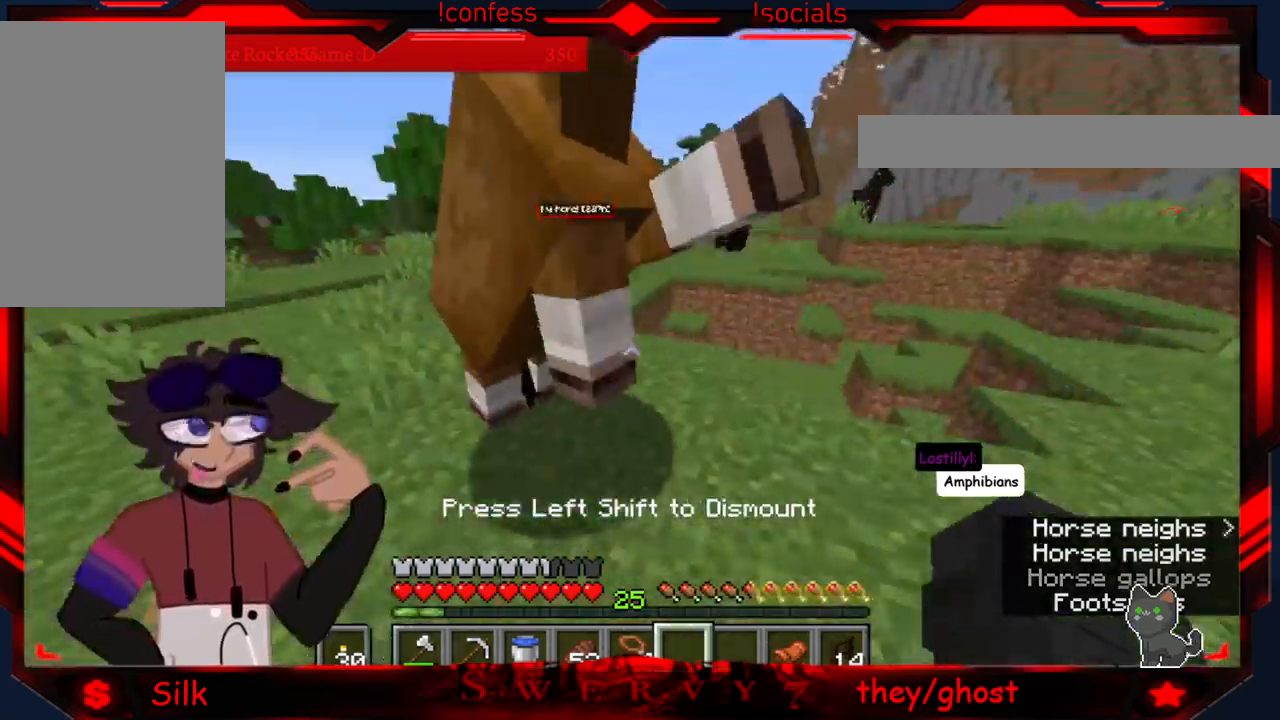
{"keys": [], "mouse": [], "events": [[150, "mouse_right", "down"], [333, "mouse_right", "up"]]}
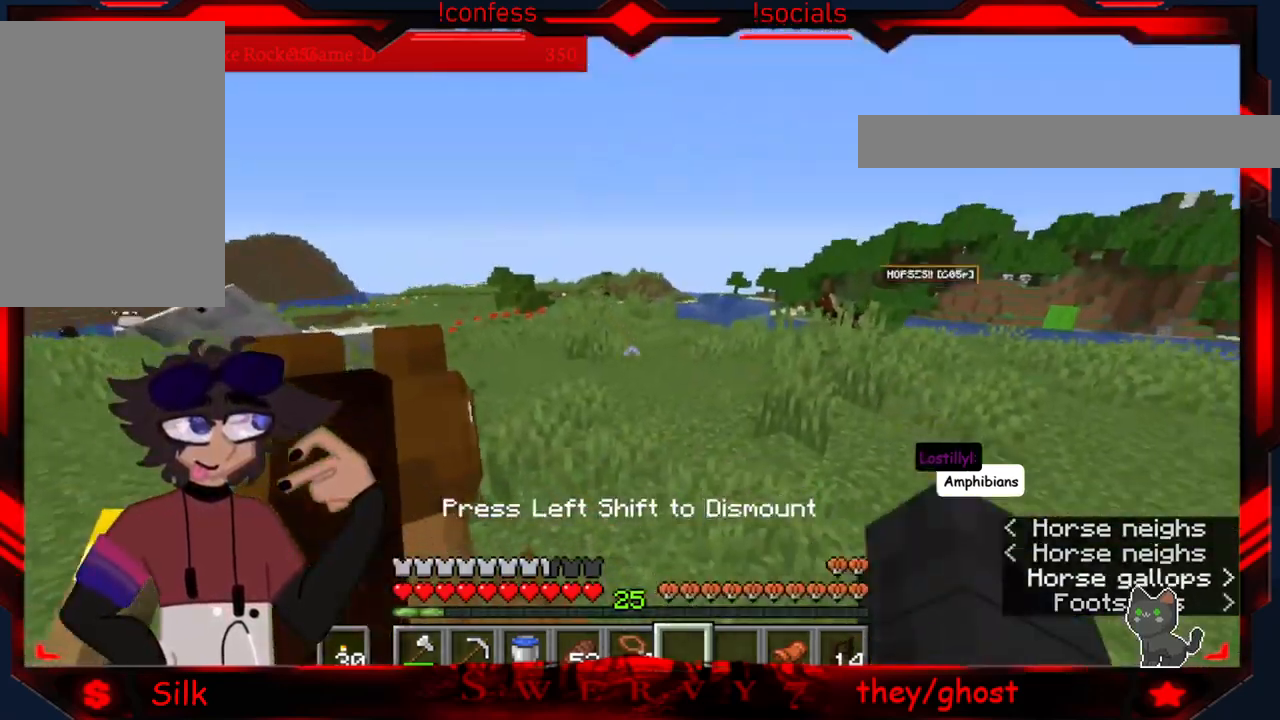
{"keys": [], "mouse": [], "events": []}
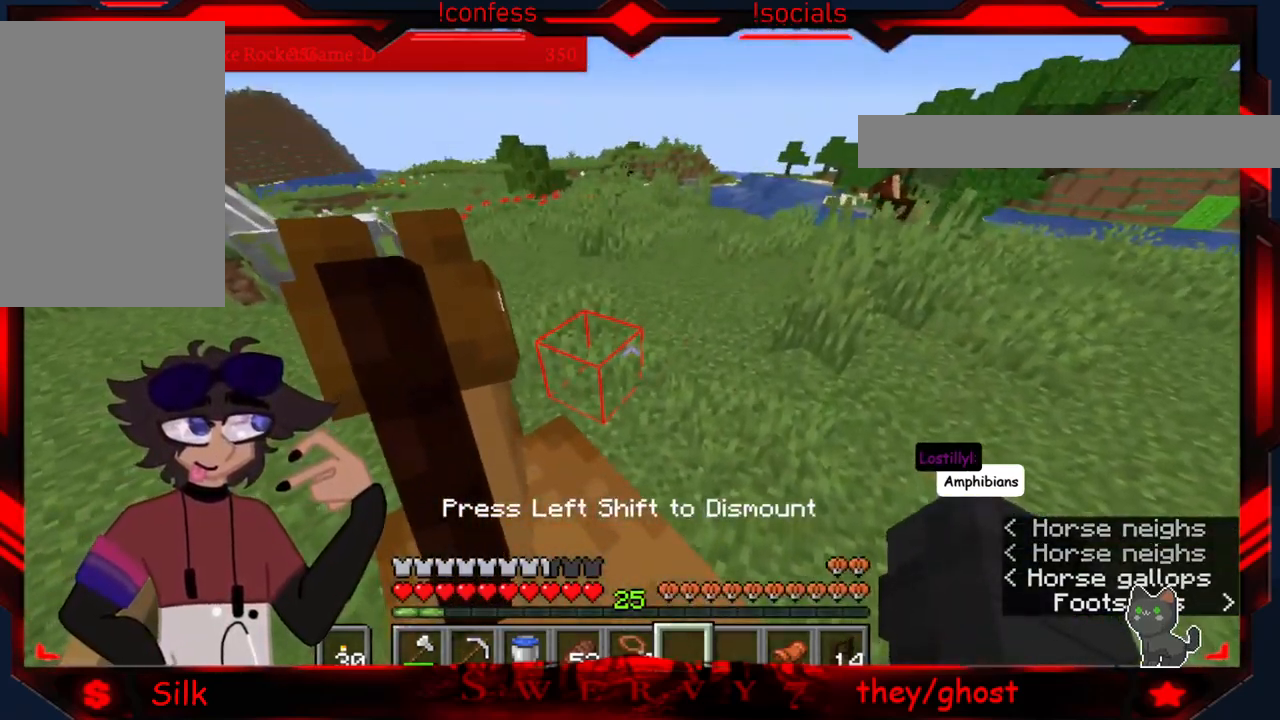
{"keys": [], "mouse": [], "events": []}
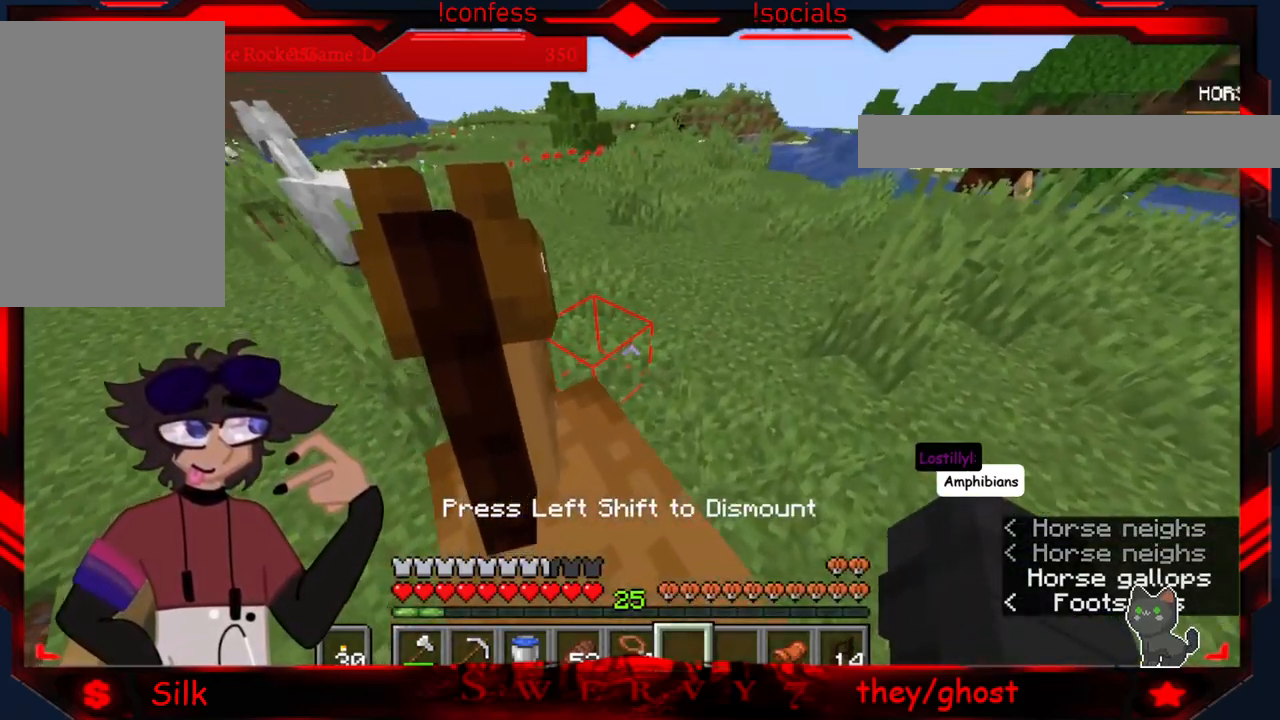
{"keys": [], "mouse": [], "events": []}